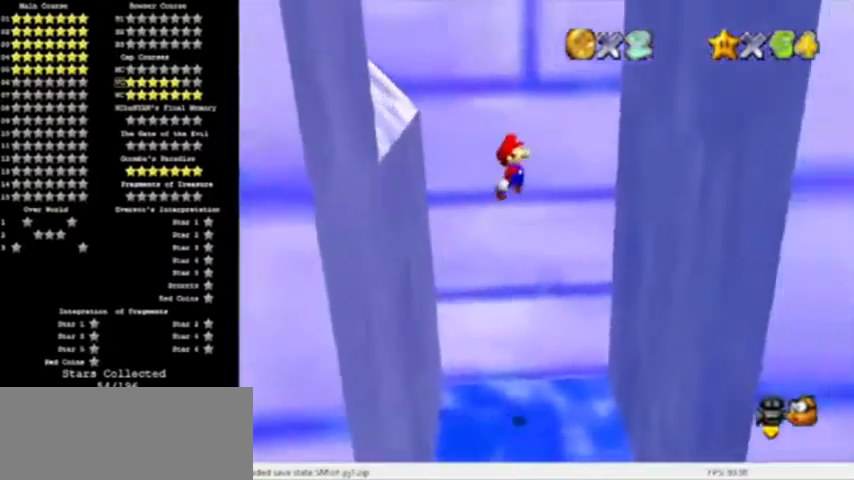
Gameplay with a controller (Nintendo layout); each line is a JSON object with the inputs held at the frame after it. "events" lists button and stick changes between this image and that frame as [ms after this image, input, new state], when the widget could be followed in between. Not read: L3 R3 left_stick.
{"buttons": [], "events": [[400, "A", "down"], [467, "A", "up"]]}
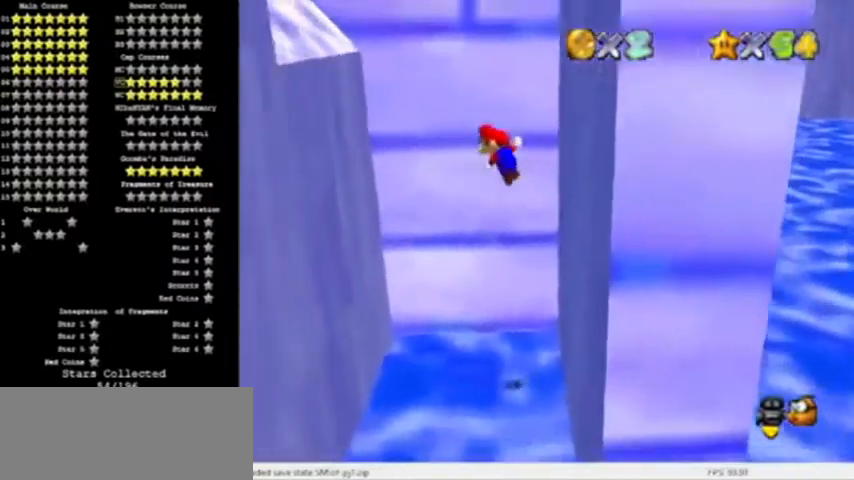
{"buttons": ["A"], "events": [[501, "A", "down"]]}
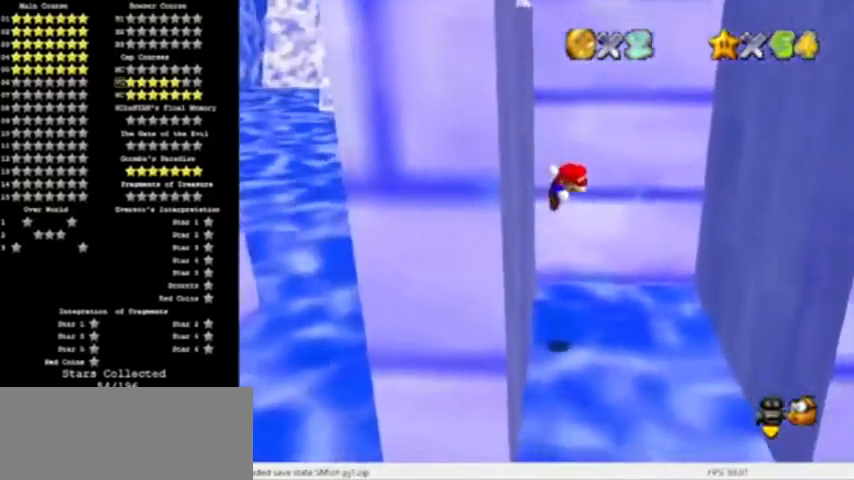
{"buttons": [], "events": [[100, "A", "up"]]}
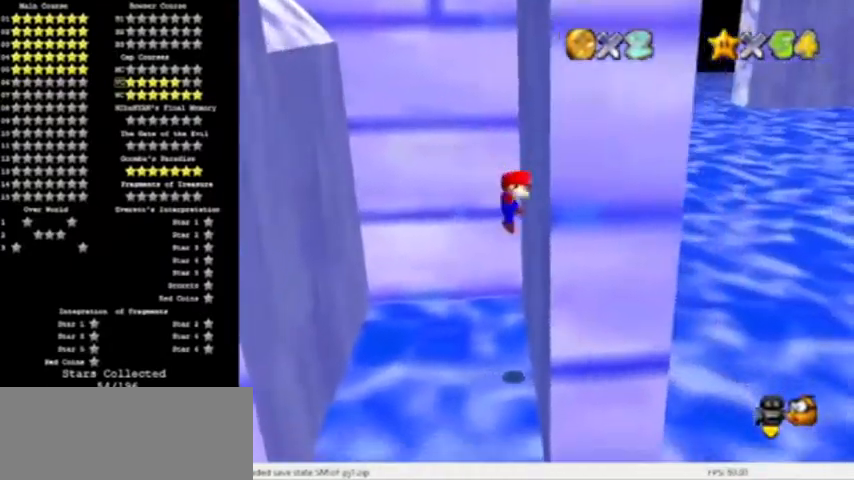
{"buttons": [], "events": [[100, "A", "down"], [167, "A", "up"]]}
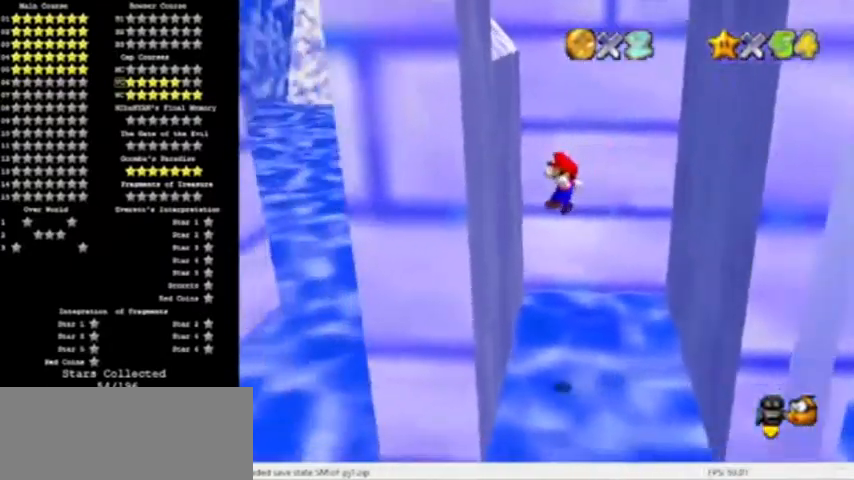
{"buttons": [], "events": [[233, "A", "down"], [333, "A", "up"]]}
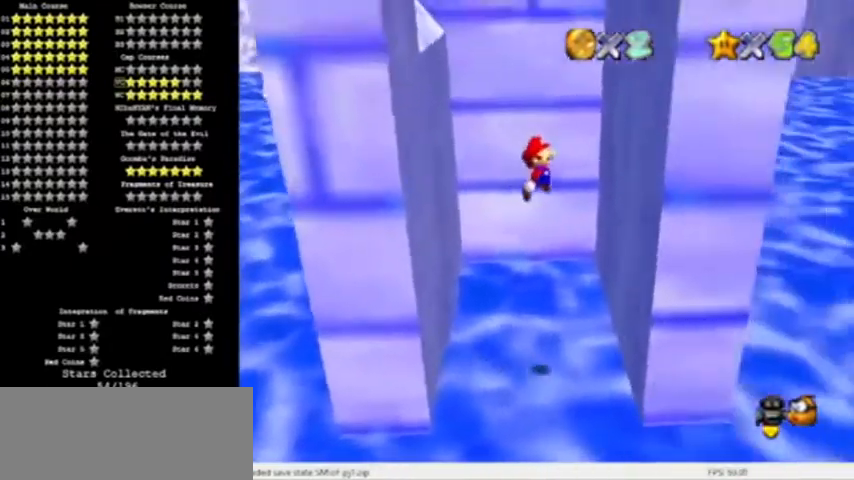
{"buttons": [], "events": [[334, "A", "down"], [434, "A", "up"]]}
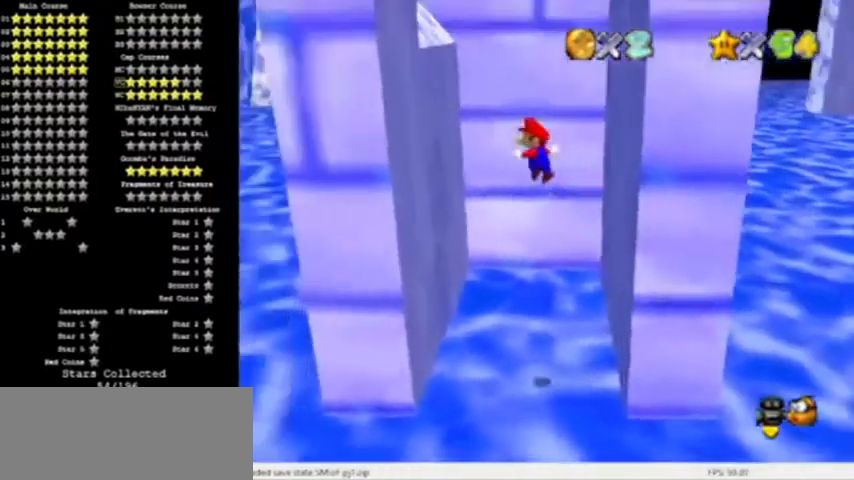
{"buttons": ["A"], "events": [[400, "A", "down"]]}
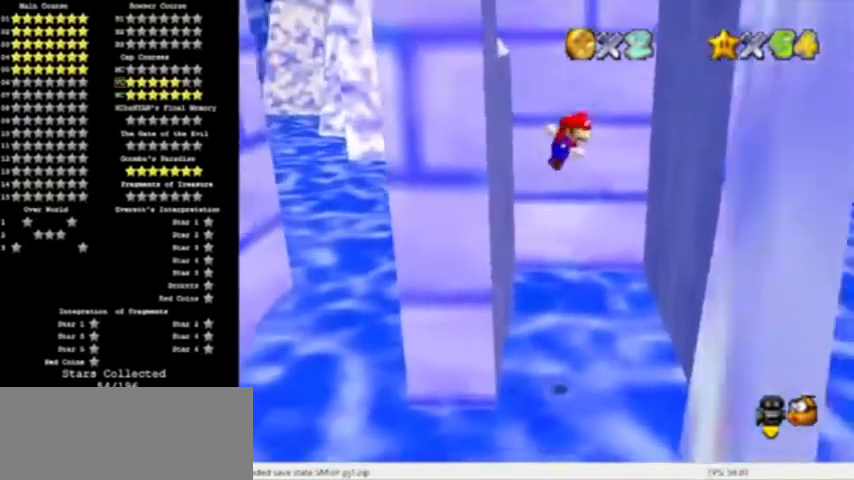
{"buttons": ["A"], "events": [[67, "A", "up"], [501, "A", "down"]]}
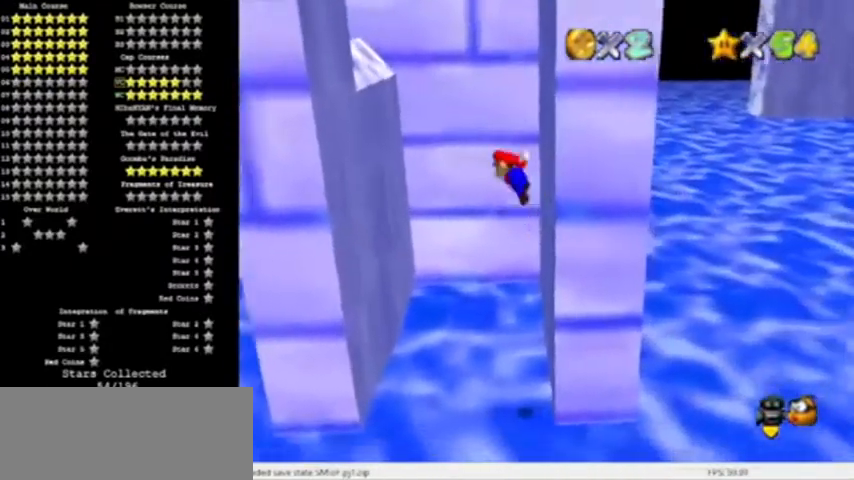
{"buttons": [], "events": [[100, "A", "up"]]}
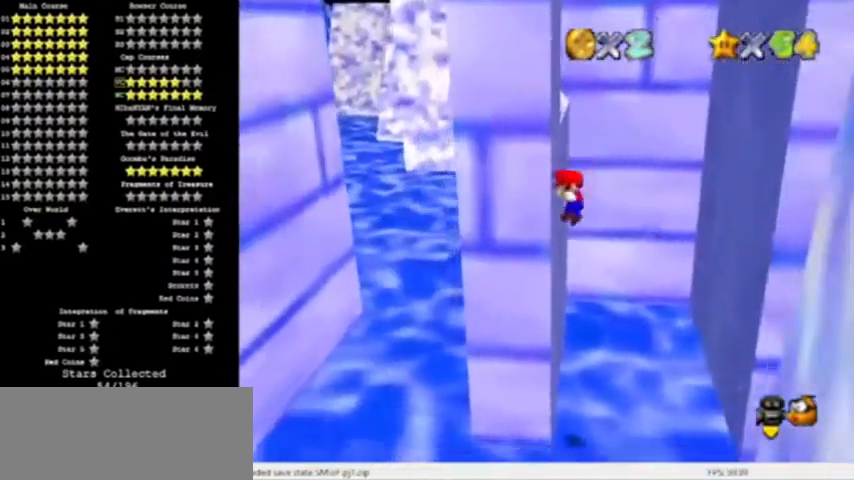
{"buttons": [], "events": [[67, "A", "down"], [467, "A", "up"]]}
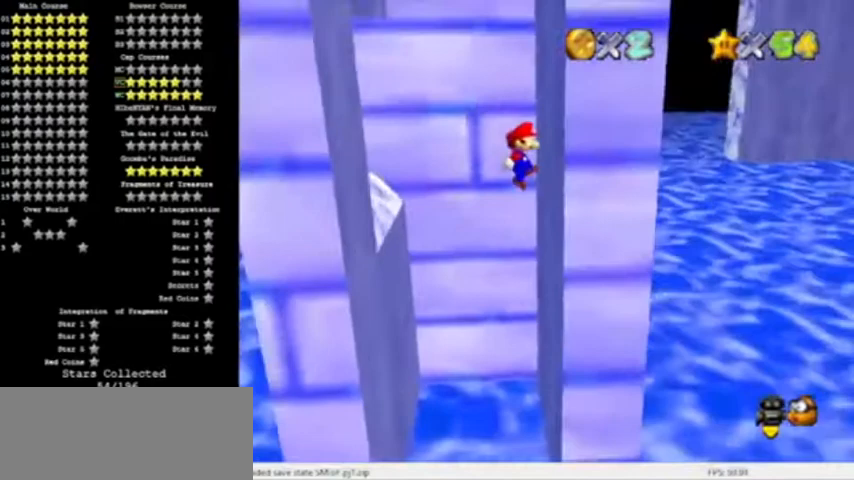
{"buttons": [], "events": [[133, "A", "down"], [500, "A", "up"]]}
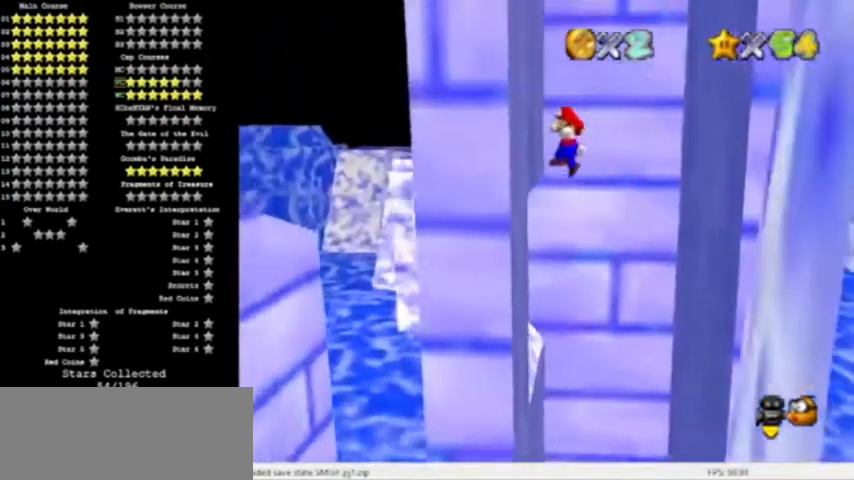
{"buttons": ["A"], "events": [[167, "A", "down"]]}
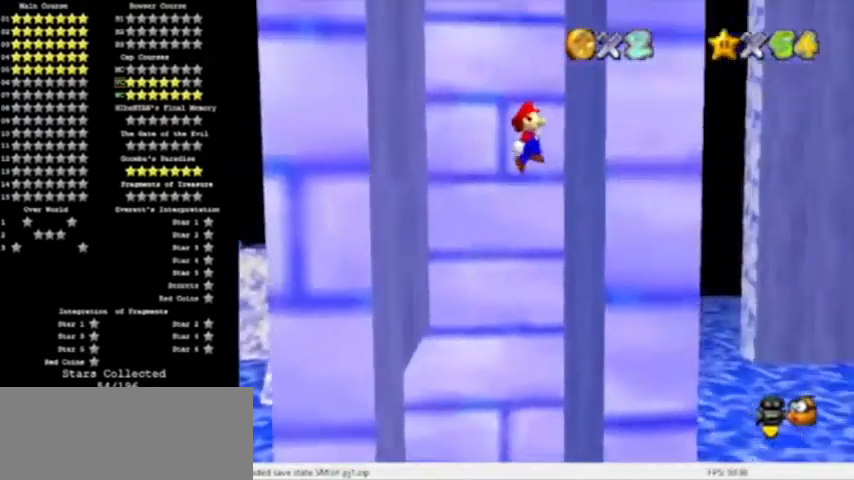
{"buttons": ["A"], "events": [[100, "A", "up"], [233, "A", "down"]]}
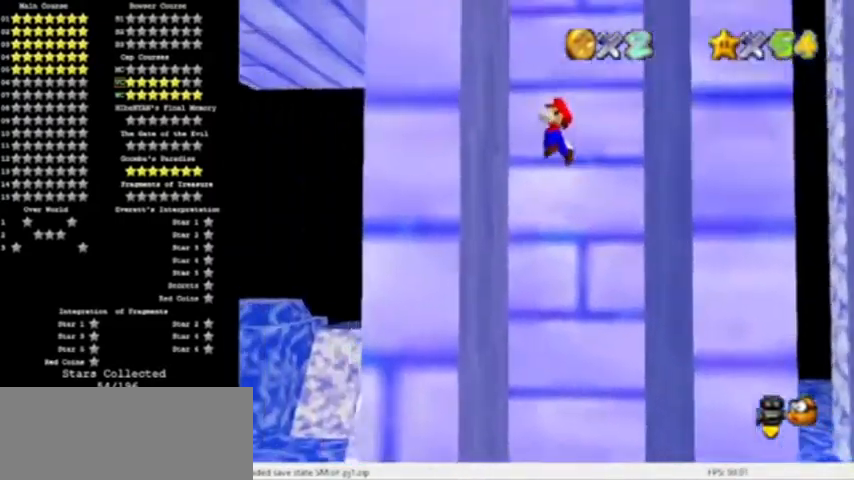
{"buttons": [], "events": [[67, "A", "up"], [300, "A", "down"], [401, "A", "up"]]}
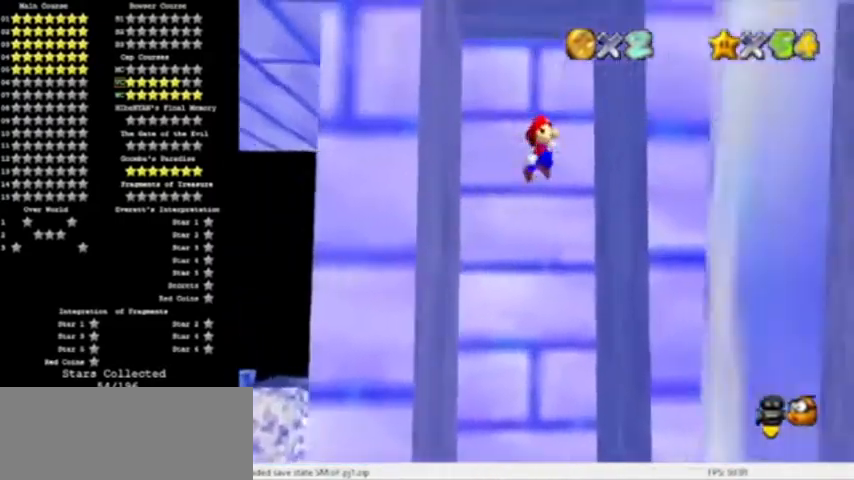
{"buttons": ["A"], "events": [[300, "A", "down"]]}
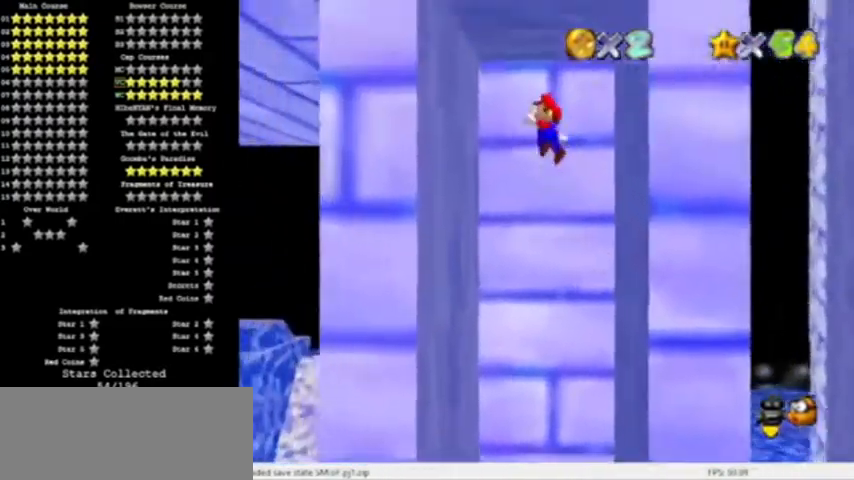
{"buttons": [], "events": [[200, "A", "up"], [401, "A", "down"], [467, "A", "up"]]}
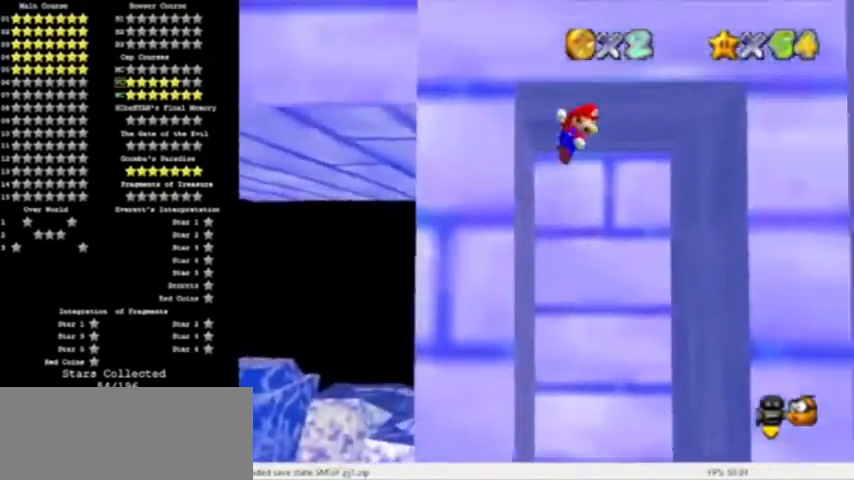
{"buttons": [], "events": []}
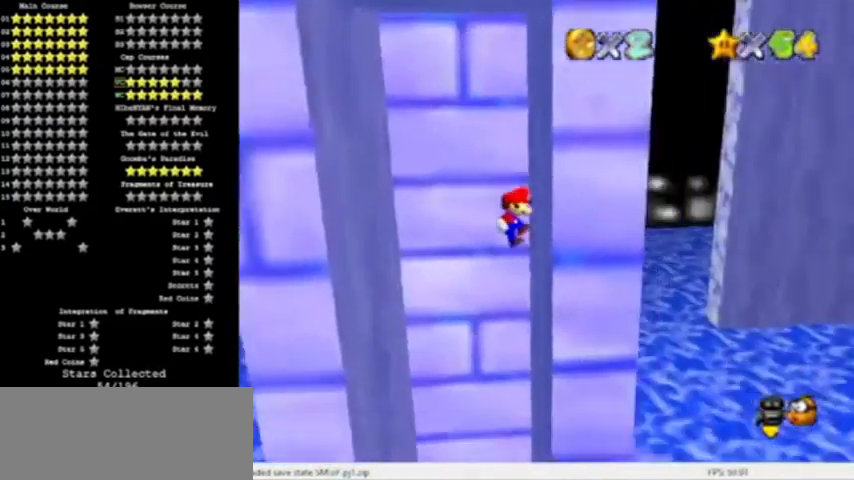
{"buttons": [], "events": [[100, "A", "down"], [500, "A", "up"]]}
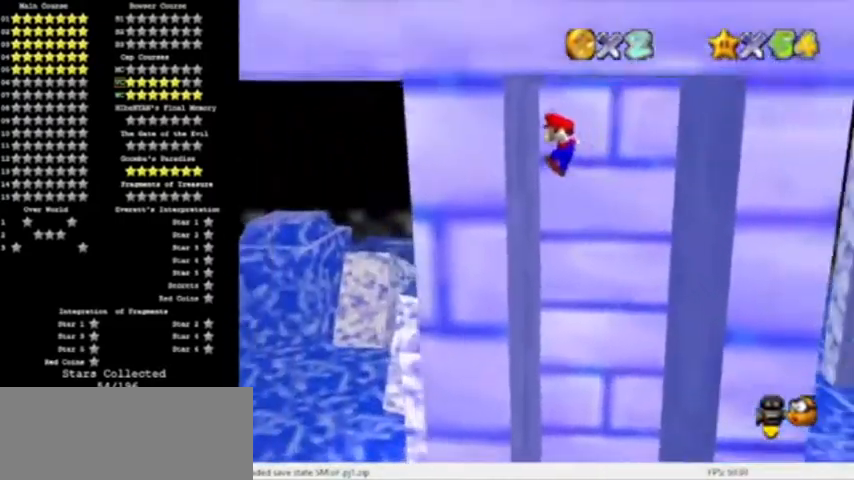
{"buttons": ["A"], "events": [[134, "A", "down"]]}
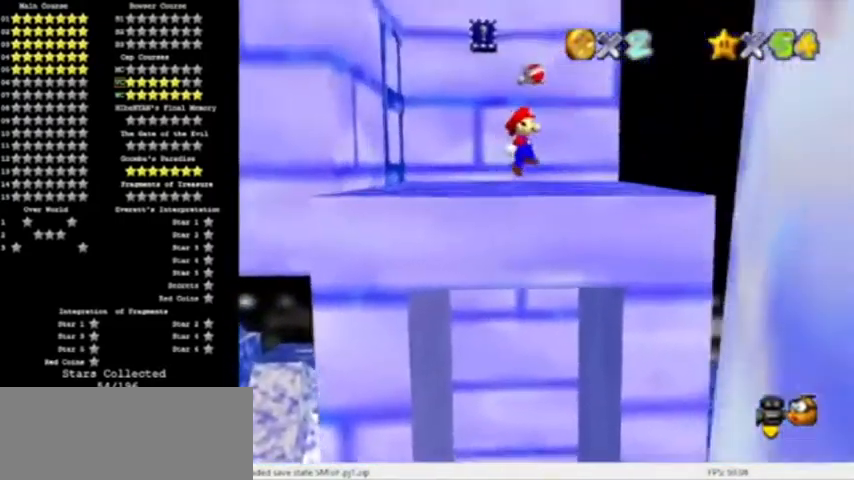
{"buttons": ["A"], "events": []}
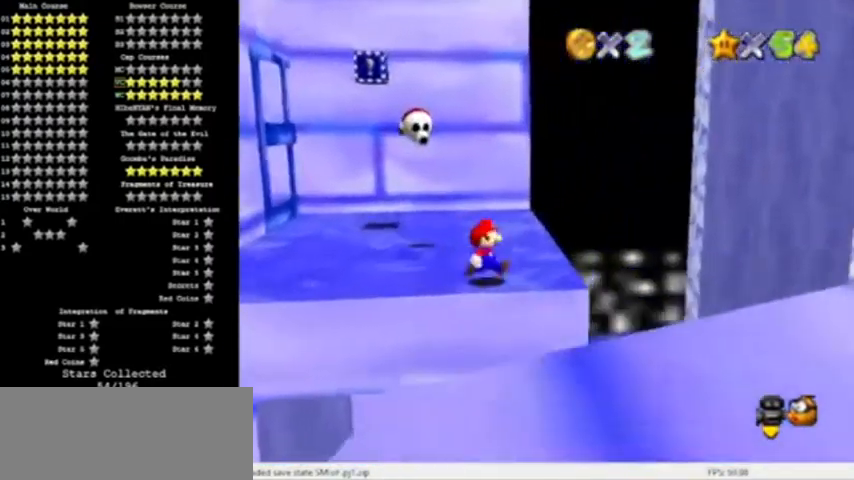
{"buttons": [], "events": [[67, "A", "up"], [334, "C_UP", "down"], [501, "C_UP", "up"]]}
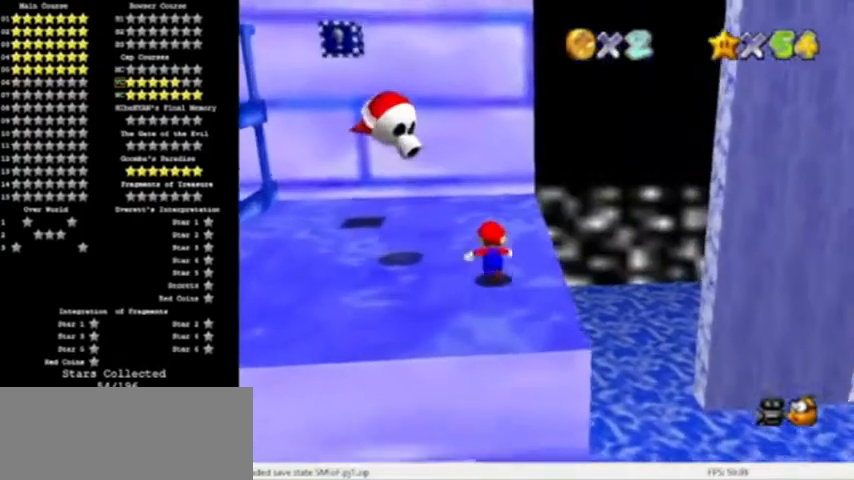
{"buttons": [], "events": []}